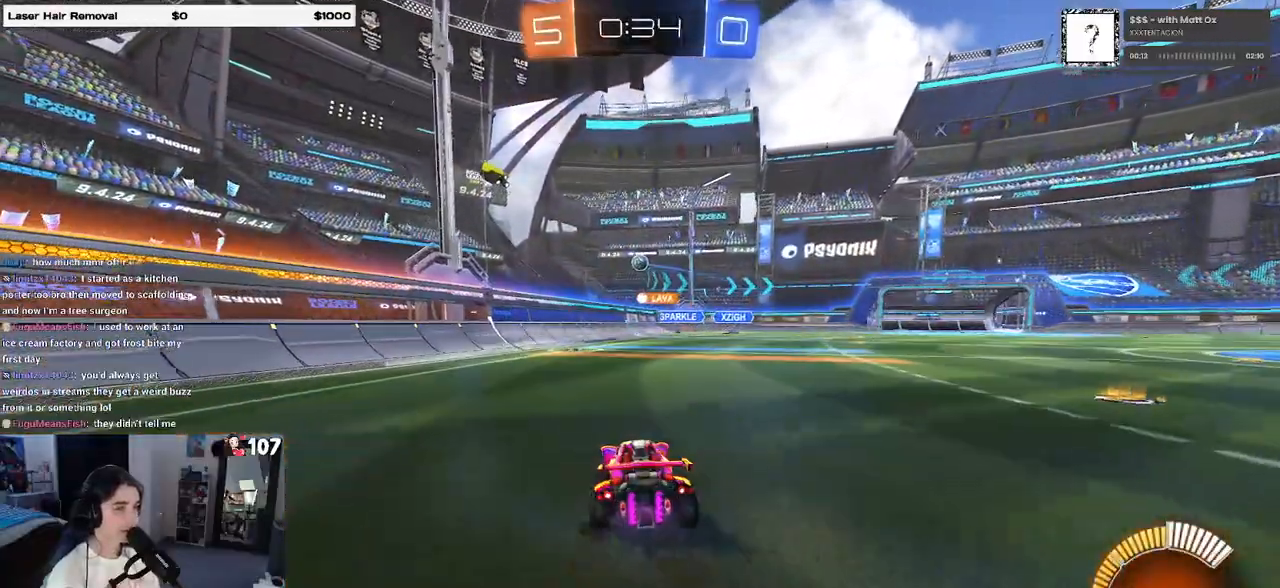
Gameplay with a controller (PlayStation layout); each line is a JSON object with the inputs held at the frame after it. "events" lists button and stick changes between this image and that frame as [ms after this image, input, new state], when the widget could be followed in between. Not read: R2.
{"buttons": [], "left_stick": "right", "right_stick": "center", "events": []}
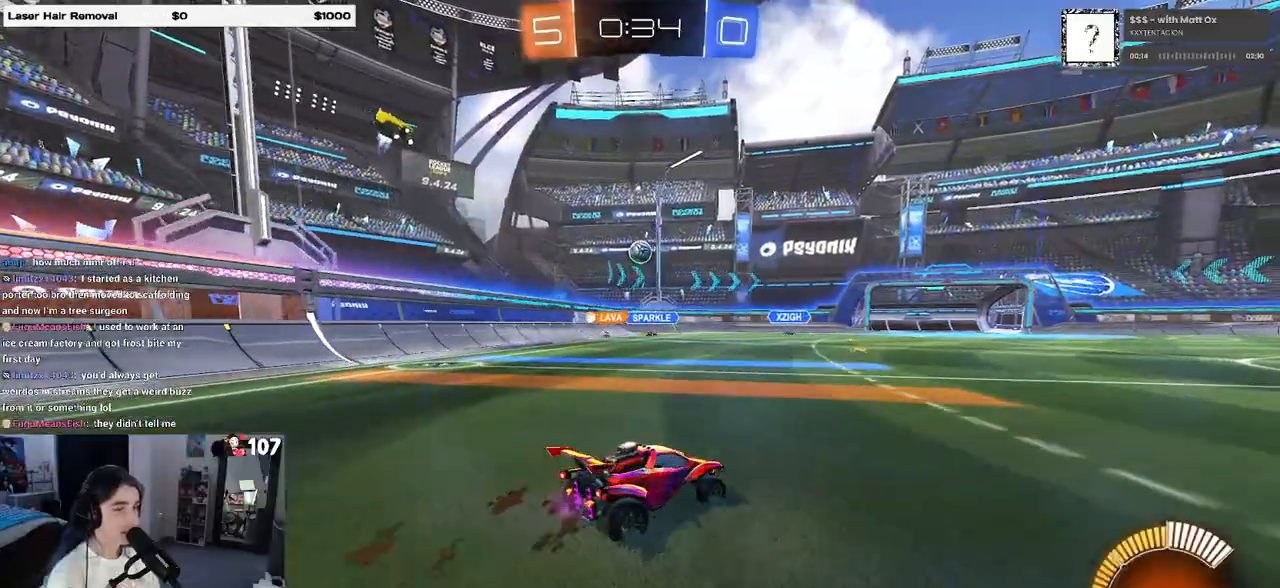
{"buttons": [], "left_stick": "right", "right_stick": "center", "events": [[33, "SQUARE", "down"], [150, "SQUARE", "up"]]}
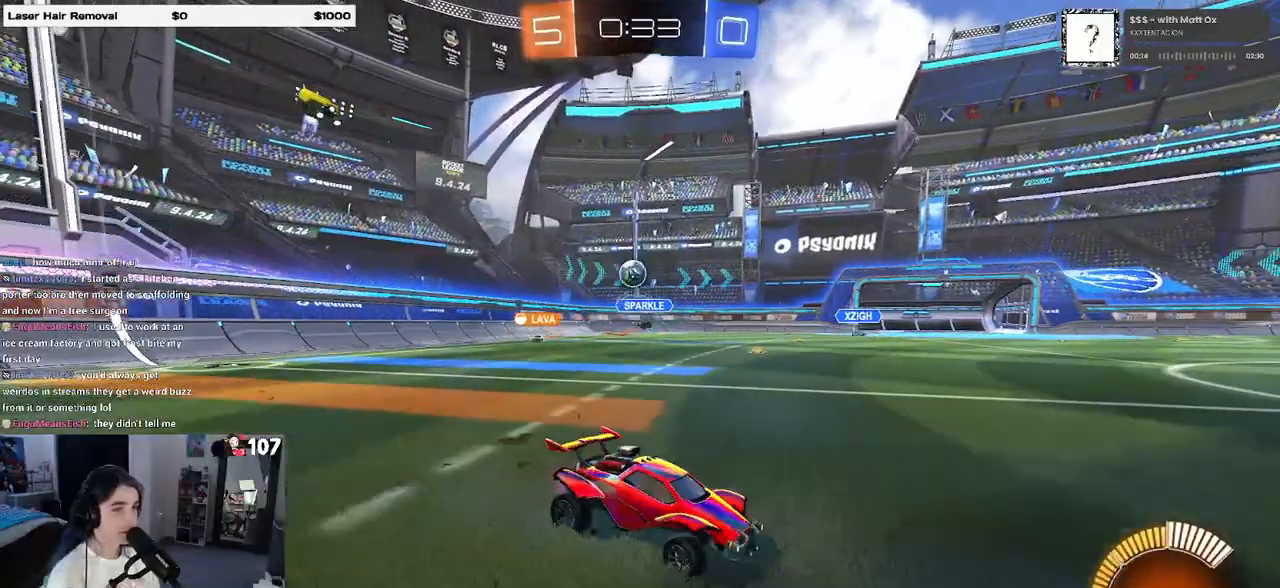
{"buttons": [], "left_stick": "right", "right_stick": "center", "events": []}
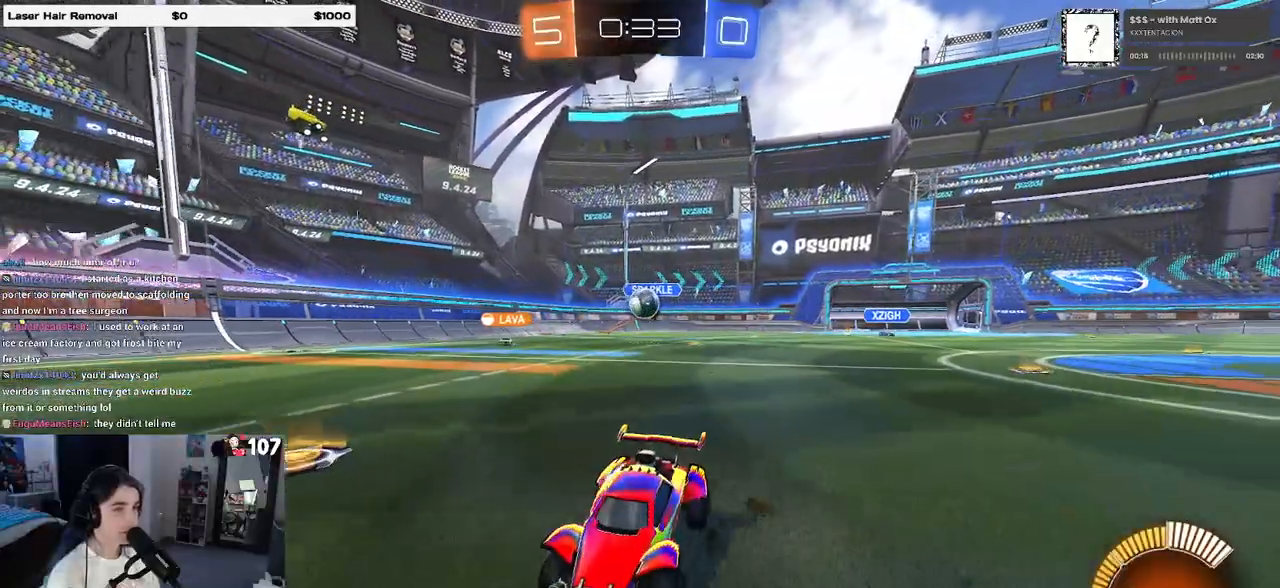
{"buttons": [], "left_stick": "left", "right_stick": "center", "events": [[17, "left_stick", "center"], [133, "left_stick", "left"], [167, "SQUARE", "down"], [417, "SQUARE", "up"]]}
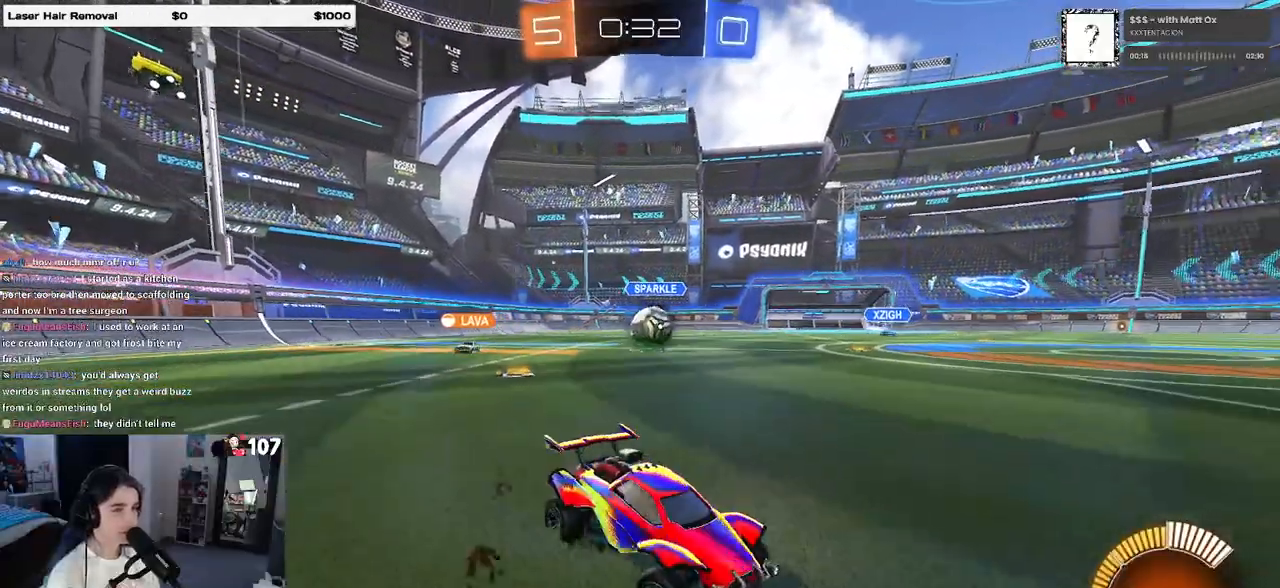
{"buttons": [], "left_stick": "left", "right_stick": "center", "events": []}
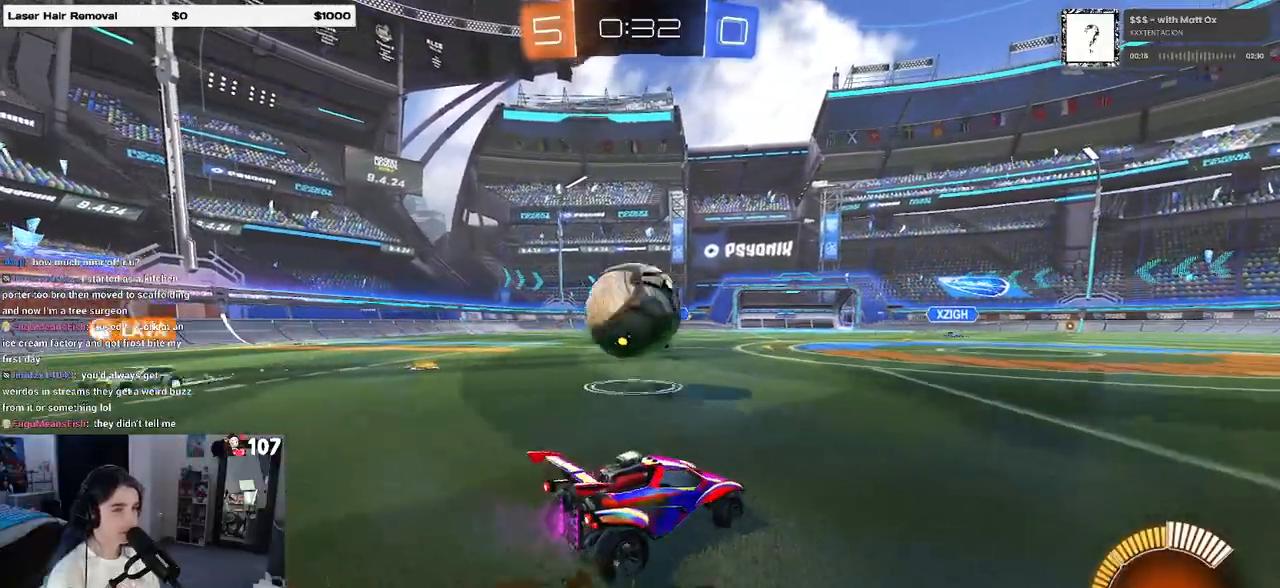
{"buttons": [], "left_stick": "center", "right_stick": "center", "events": [[33, "CROSS", "down"], [117, "CROSS", "up"], [133, "left_stick", "down"], [200, "left_stick", "down-right"], [333, "left_stick", "right"], [450, "left_stick", "center"]]}
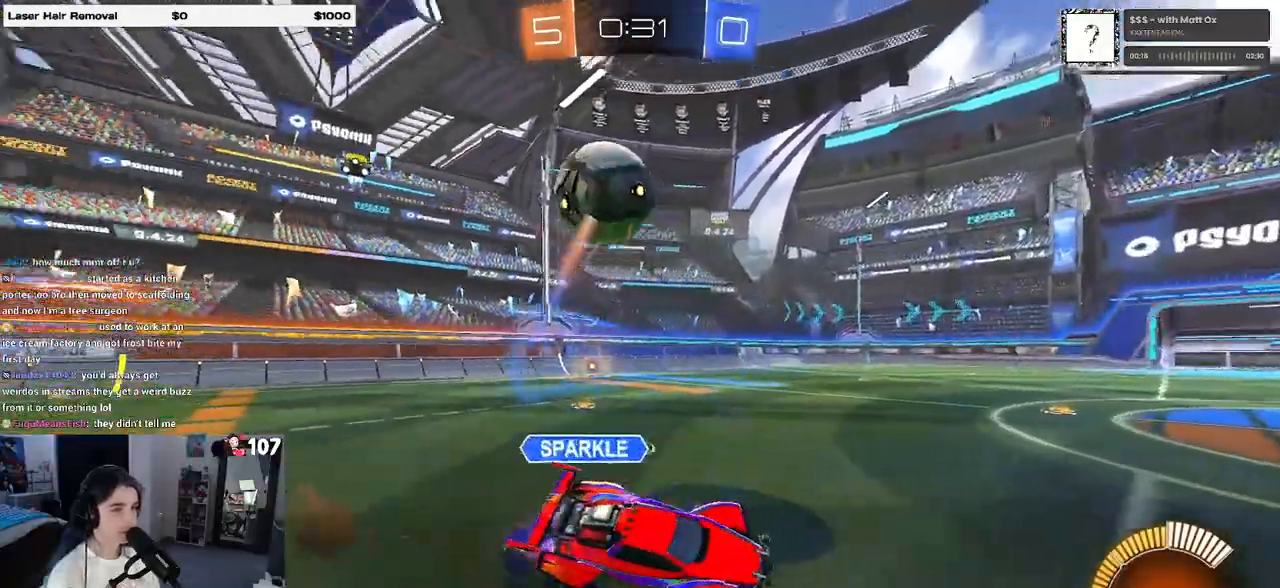
{"buttons": ["R1"], "left_stick": "down-left", "right_stick": "center", "events": [[33, "left_stick", "left"], [83, "left_stick", "up-left"], [150, "SQUARE", "down"], [217, "SQUARE", "up"], [333, "CROSS", "down"], [350, "R1", "down"], [400, "CROSS", "up"], [433, "left_stick", "down-left"]]}
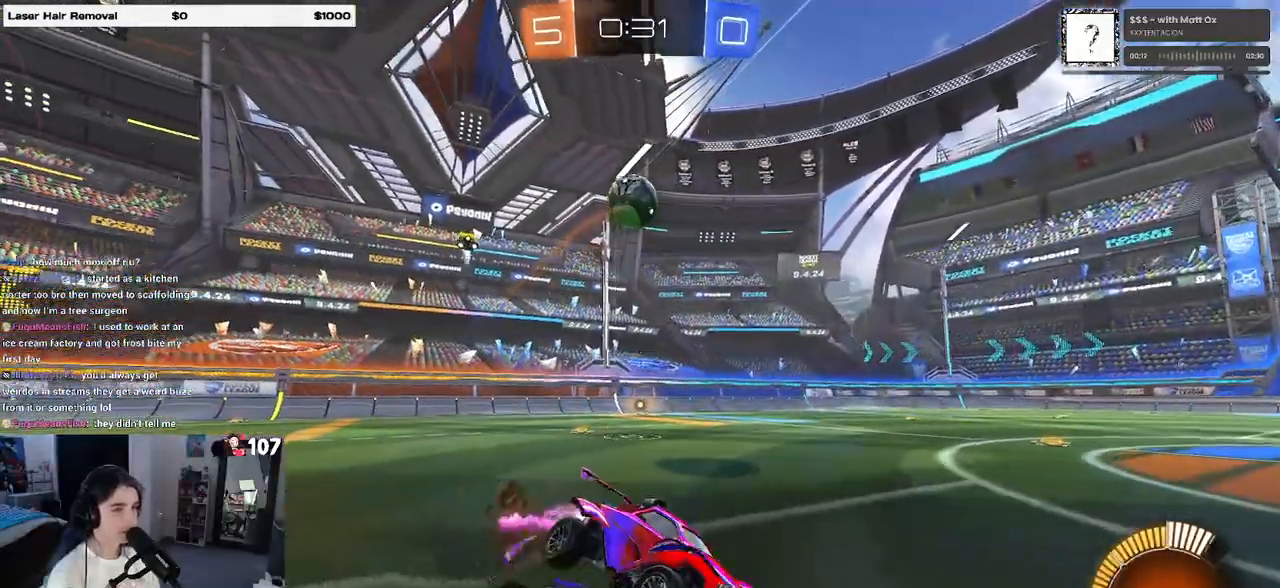
{"buttons": ["R1"], "left_stick": "left", "right_stick": "center", "events": [[483, "left_stick", "left"]]}
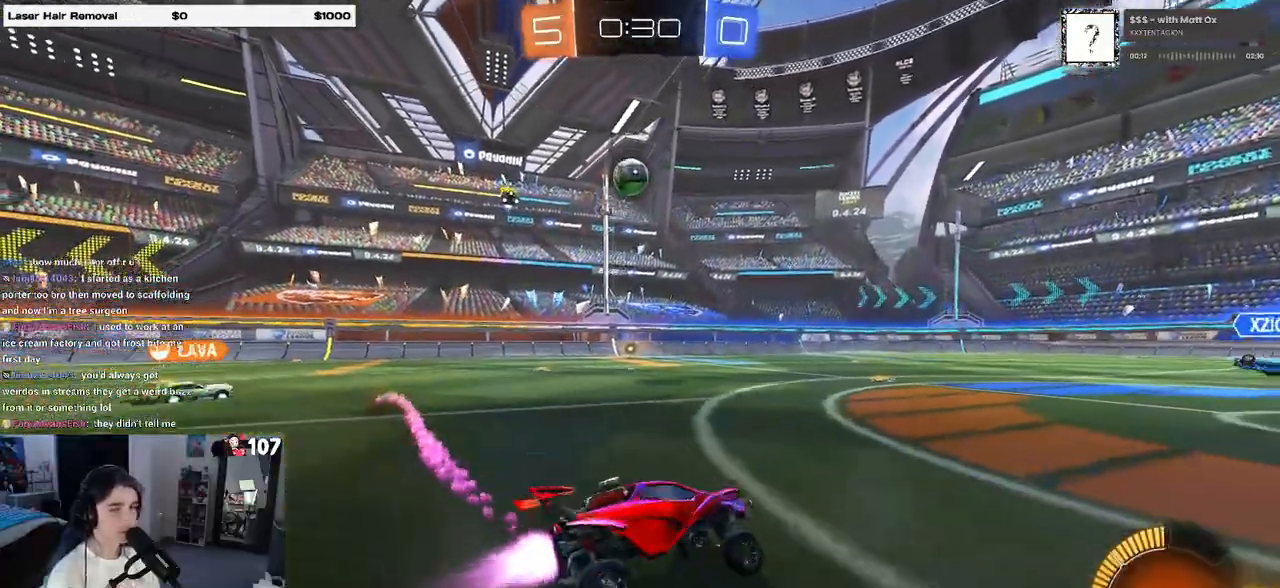
{"buttons": [], "left_stick": "left", "right_stick": "center", "events": [[300, "R1", "up"]]}
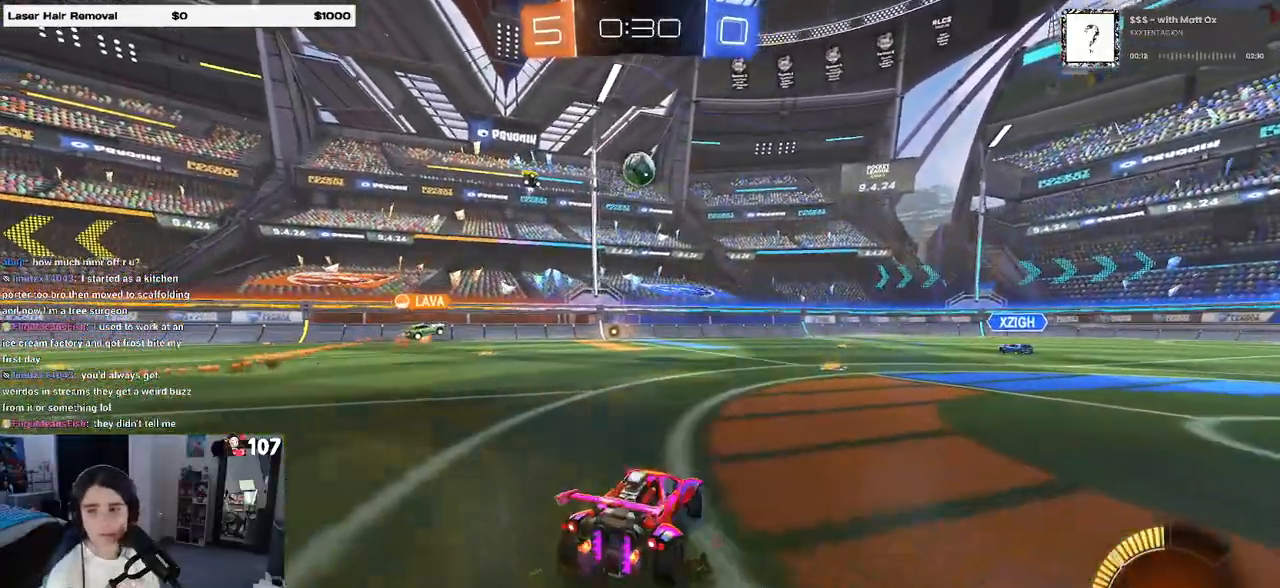
{"buttons": [], "left_stick": "right", "right_stick": "center", "events": [[467, "left_stick", "right"]]}
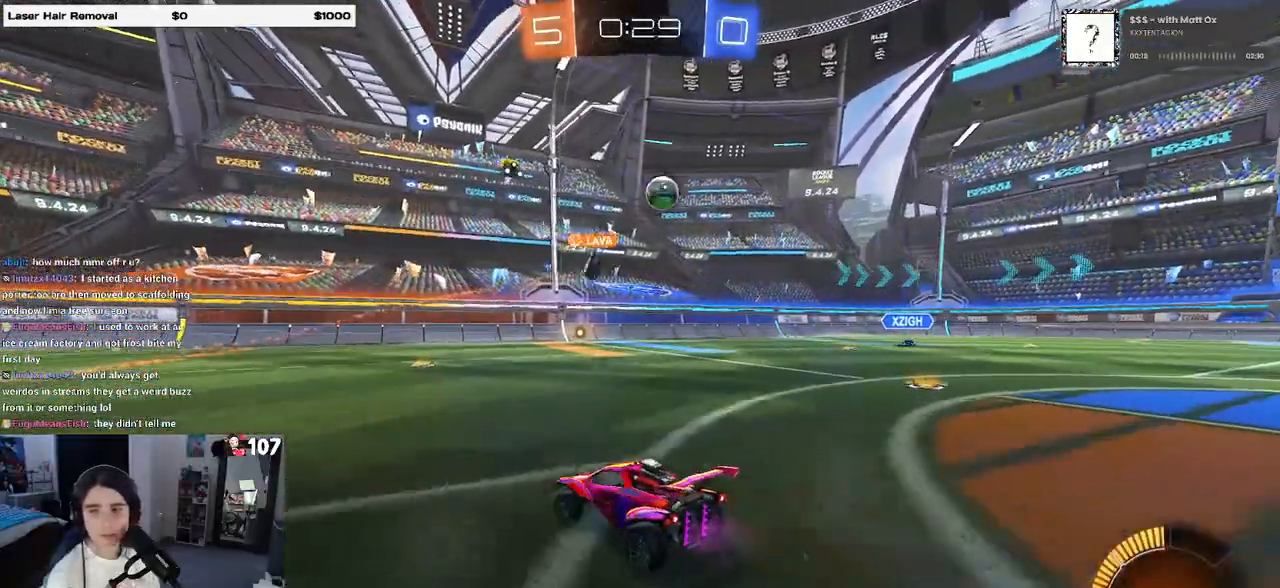
{"buttons": [], "left_stick": "left", "right_stick": "center", "events": [[383, "left_stick", "center"], [500, "left_stick", "left"]]}
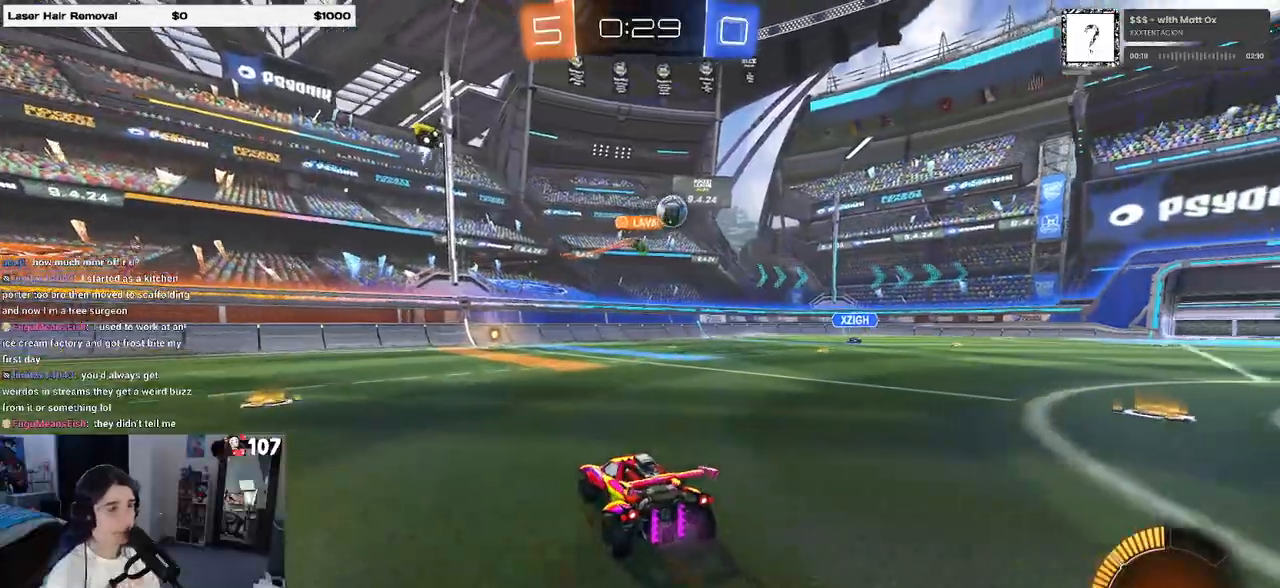
{"buttons": ["R1"], "left_stick": "down-right", "right_stick": "center", "events": [[433, "left_stick", "down-right"], [450, "R1", "down"]]}
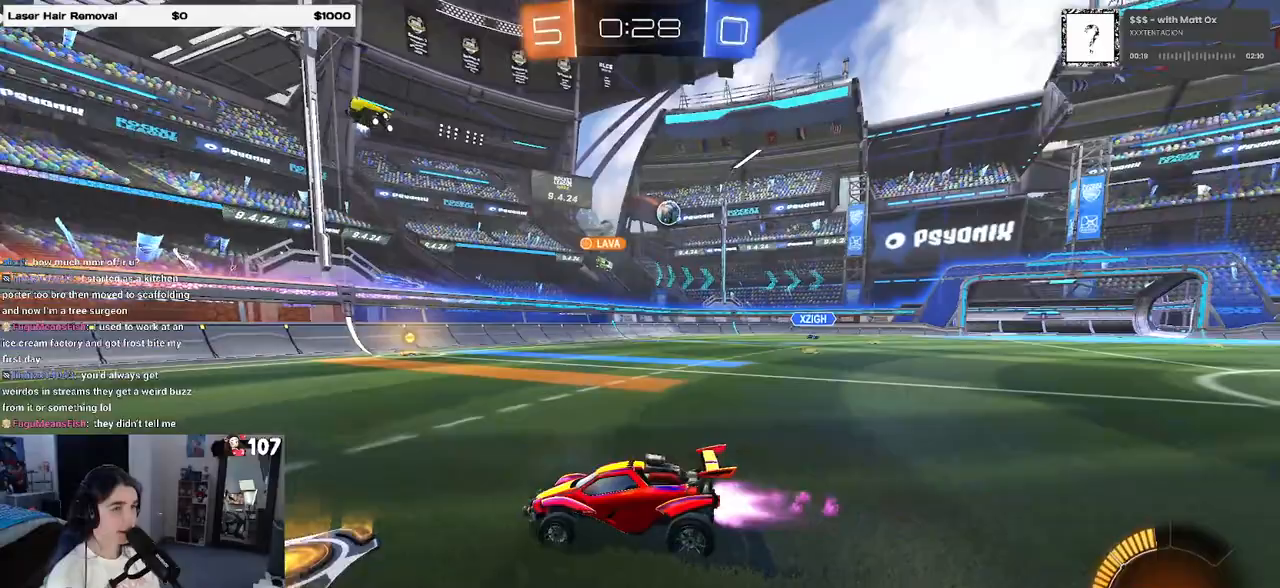
{"buttons": ["R1"], "left_stick": "center", "right_stick": "center", "events": [[317, "left_stick", "right"], [450, "left_stick", "center"]]}
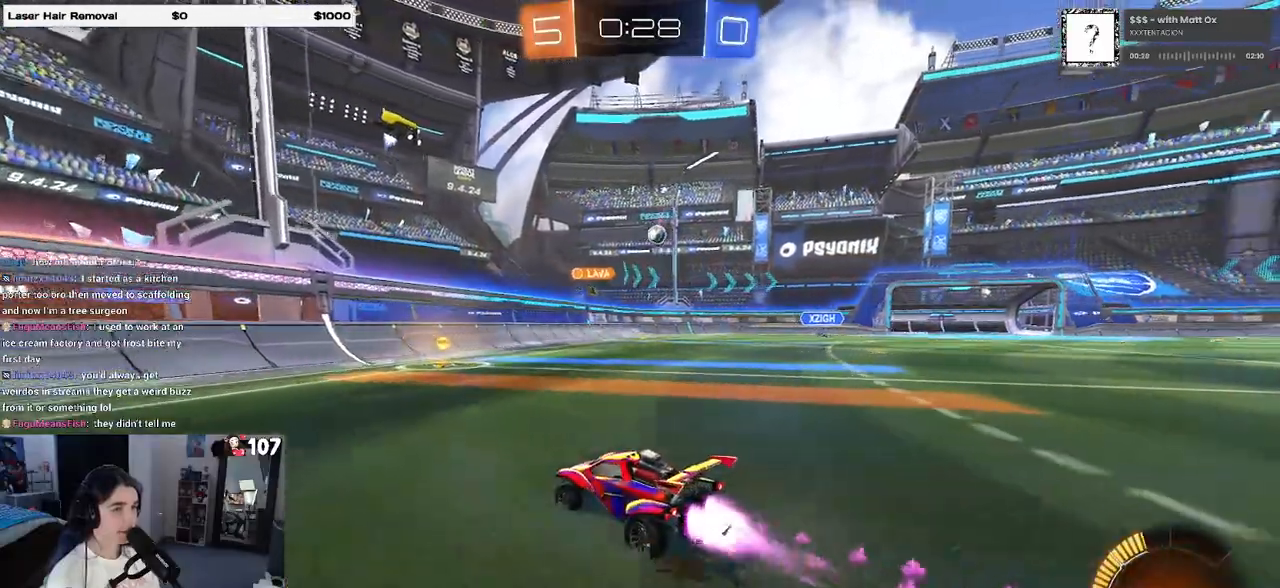
{"buttons": ["R1"], "left_stick": "right", "right_stick": "center", "events": [[200, "left_stick", "right"], [250, "SQUARE", "down"], [383, "SQUARE", "up"]]}
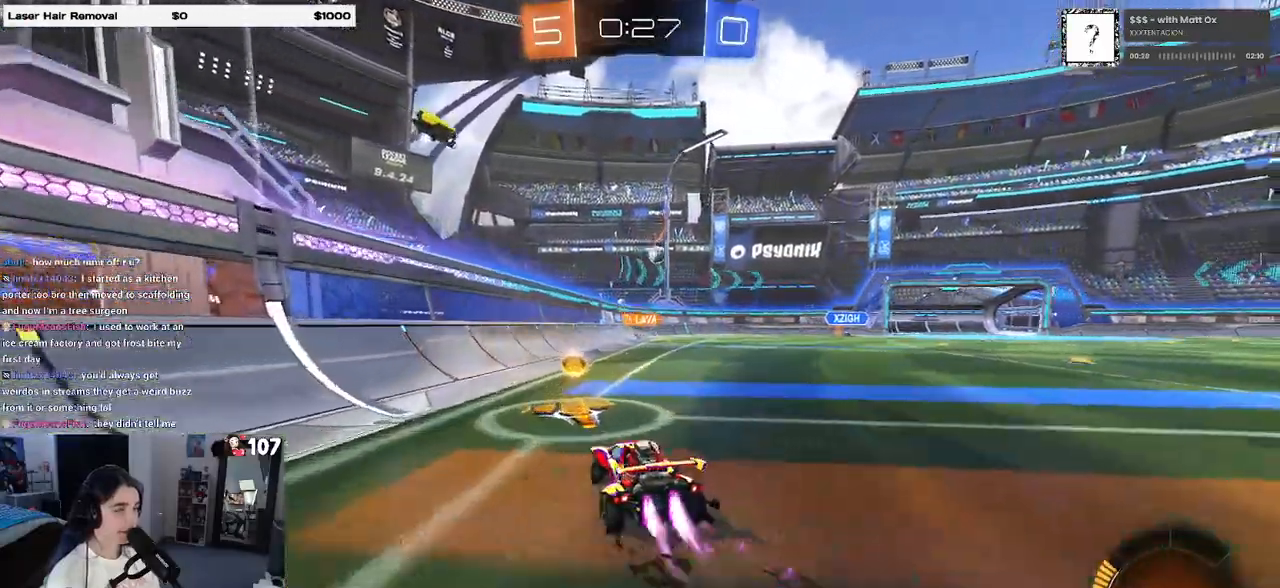
{"buttons": ["L2"], "left_stick": "right", "right_stick": "center", "events": [[183, "R1", "up"], [383, "L2", "down"]]}
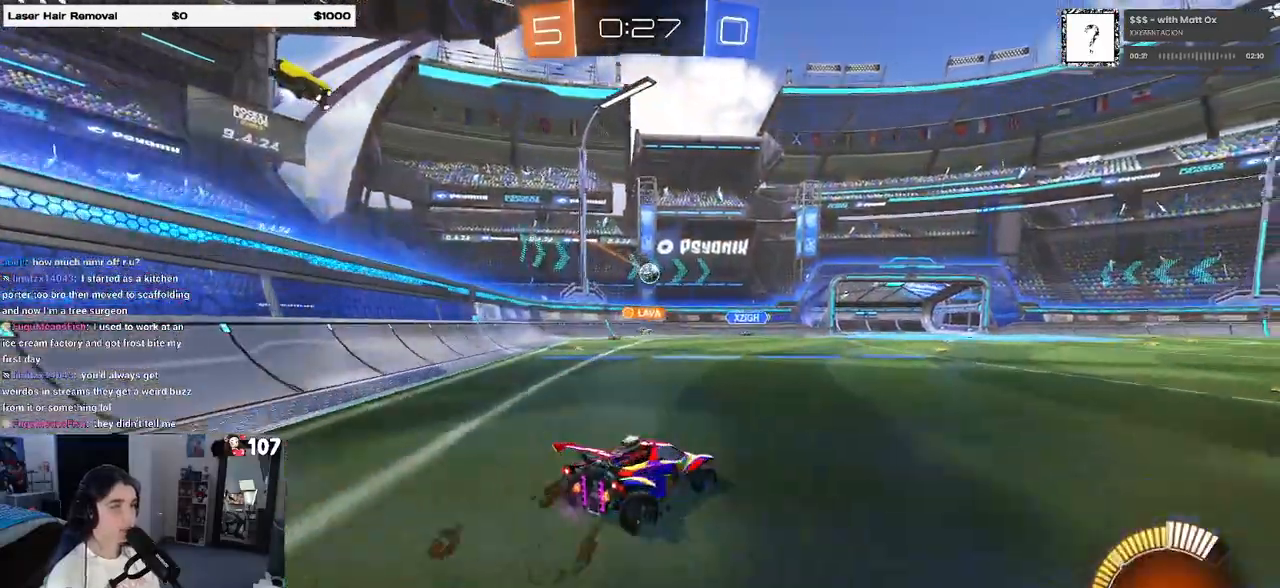
{"buttons": [], "left_stick": "center", "right_stick": "center", "events": [[67, "L2", "up"], [67, "left_stick", "center"], [150, "left_stick", "left"], [400, "left_stick", "center"]]}
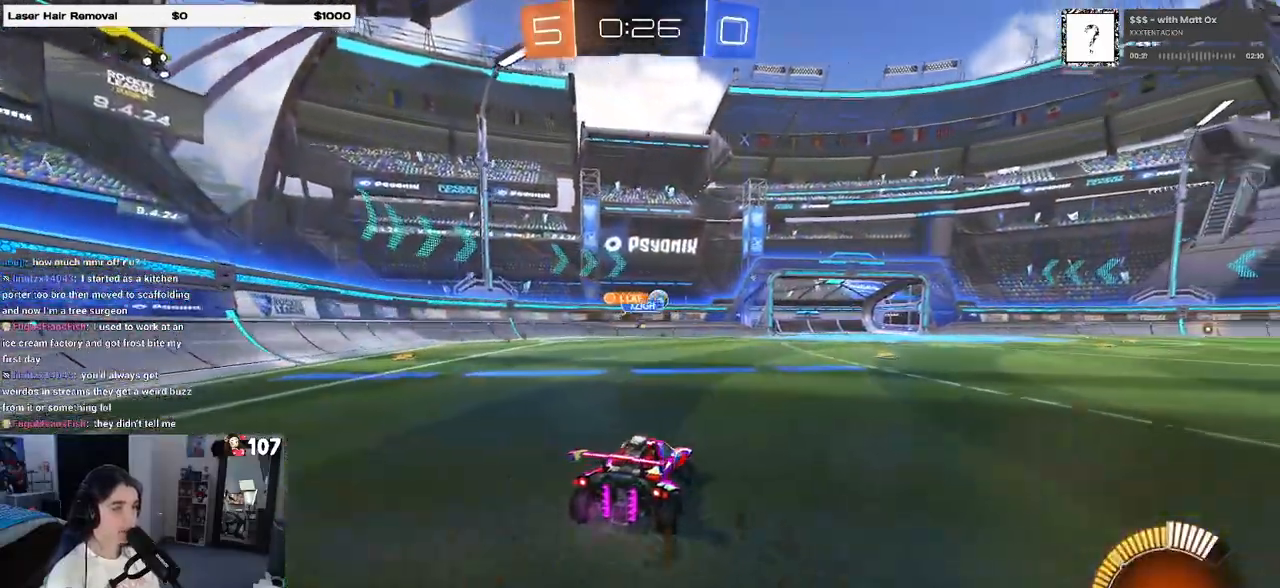
{"buttons": ["R1"], "left_stick": "center", "right_stick": "center", "events": [[67, "R1", "down"], [67, "left_stick", "right"], [433, "left_stick", "center"]]}
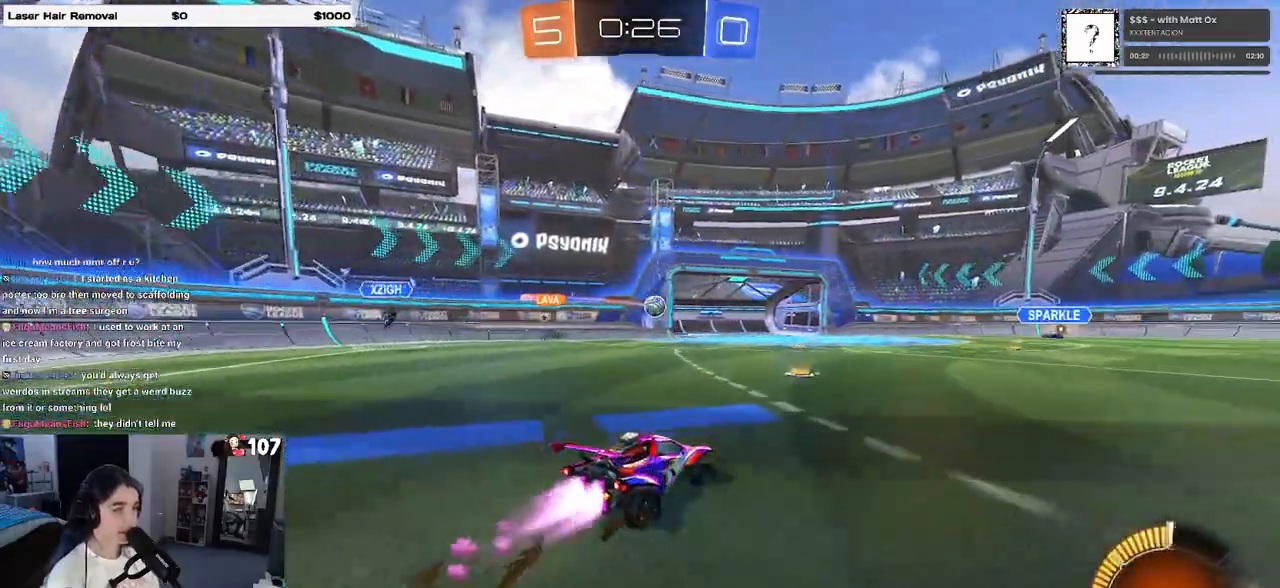
{"buttons": ["R1"], "left_stick": "right", "right_stick": "center", "events": [[217, "left_stick", "right"]]}
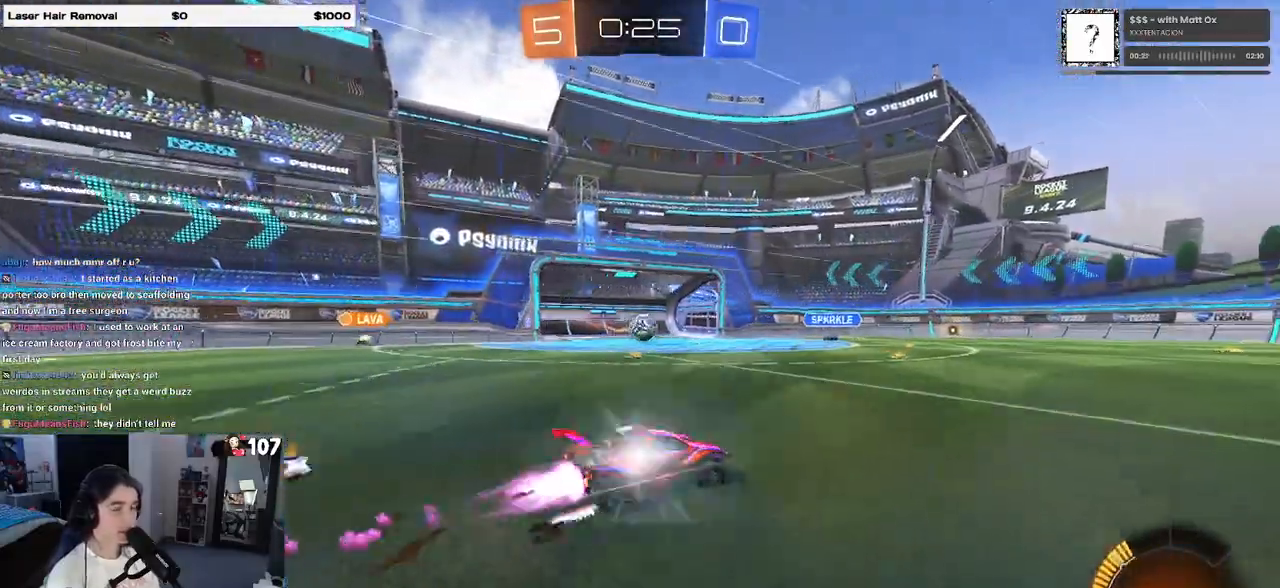
{"buttons": [], "left_stick": "right", "right_stick": "center", "events": [[150, "R1", "up"]]}
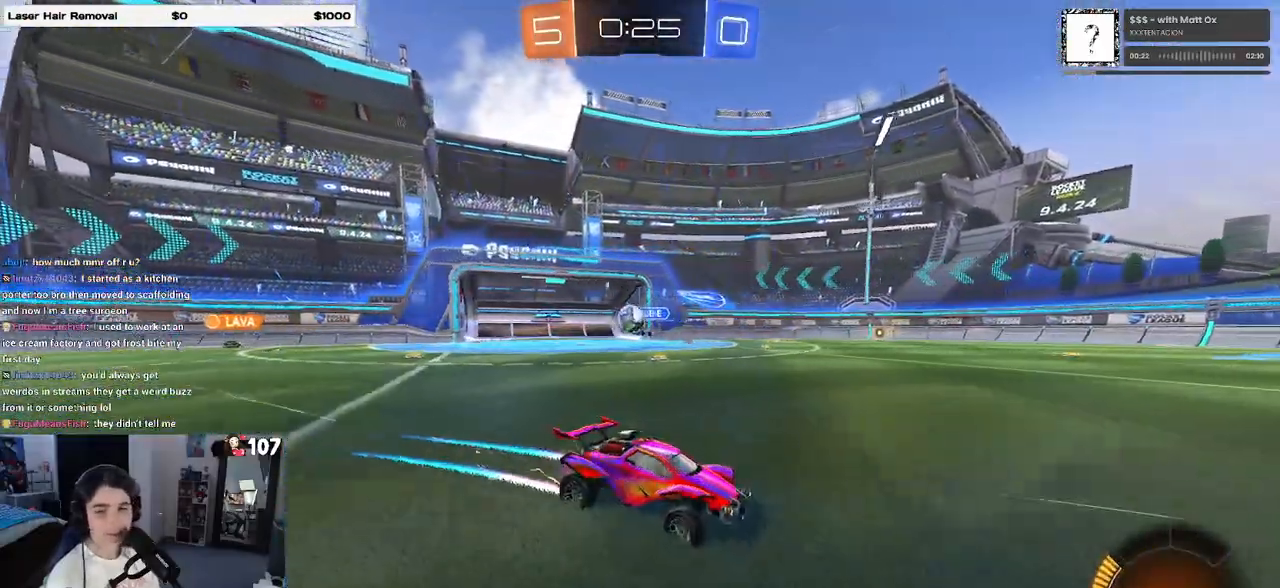
{"buttons": [], "left_stick": "down-left", "right_stick": "center", "events": [[217, "CROSS", "down"], [267, "left_stick", "up"], [317, "CROSS", "up"], [317, "left_stick", "up-left"], [383, "CROSS", "down"], [467, "left_stick", "down-left"], [500, "CROSS", "up"]]}
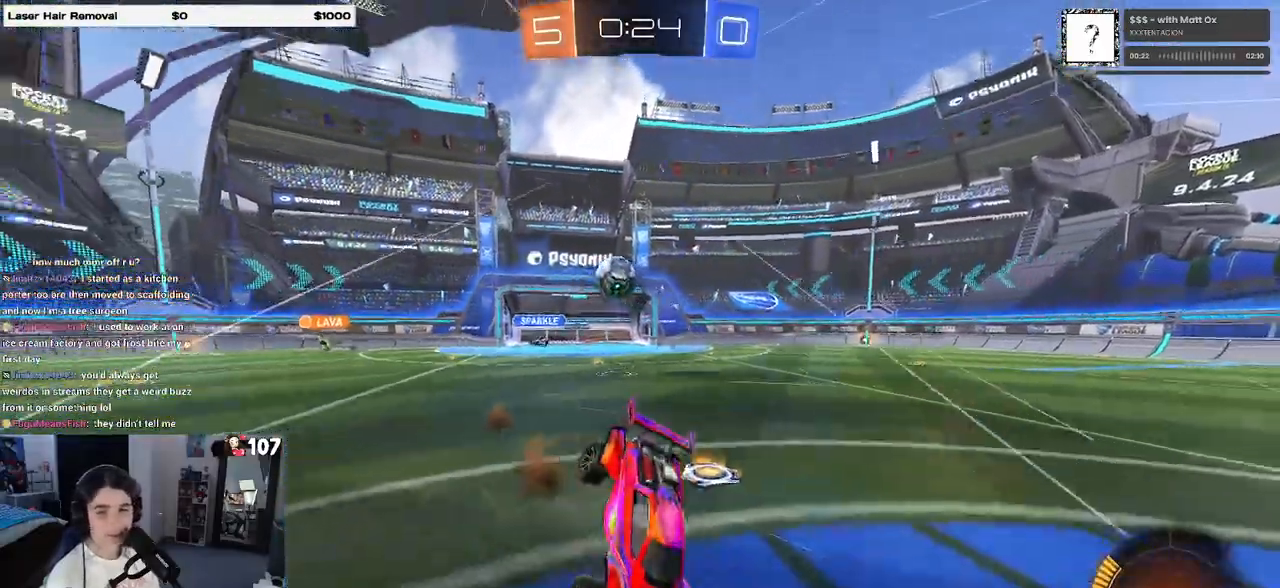
{"buttons": ["SQUARE"], "left_stick": "down-left", "right_stick": "center", "events": [[17, "SQUARE", "down"]]}
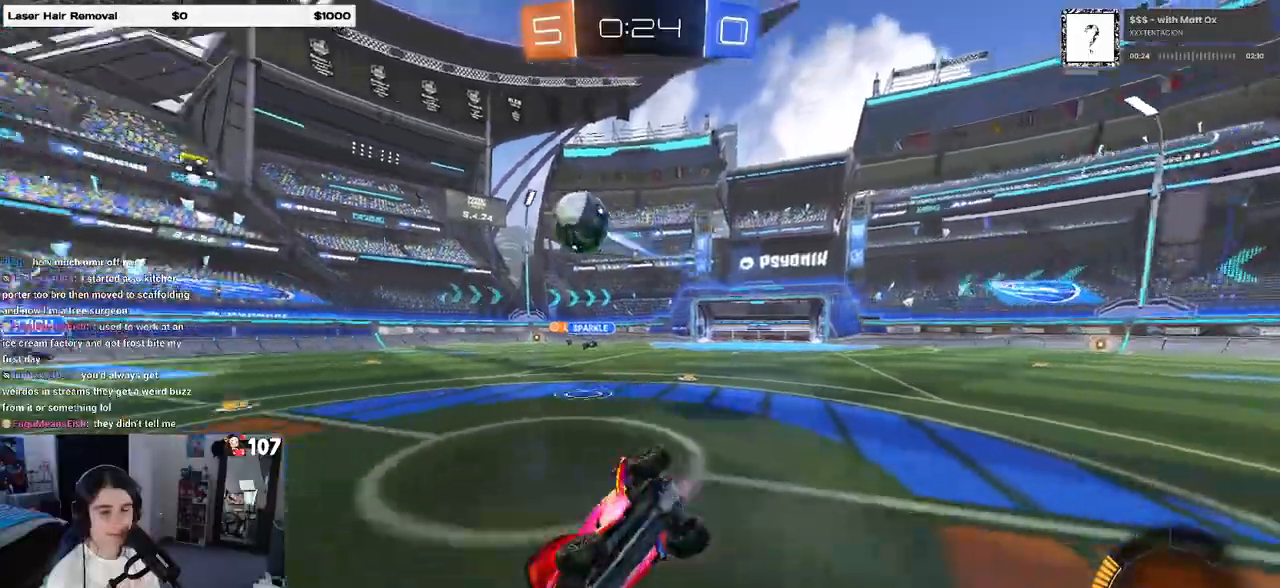
{"buttons": ["R1"], "left_stick": "right", "right_stick": "center", "events": [[167, "SQUARE", "up"], [217, "left_stick", "center"], [283, "left_stick", "right"], [333, "R1", "down"]]}
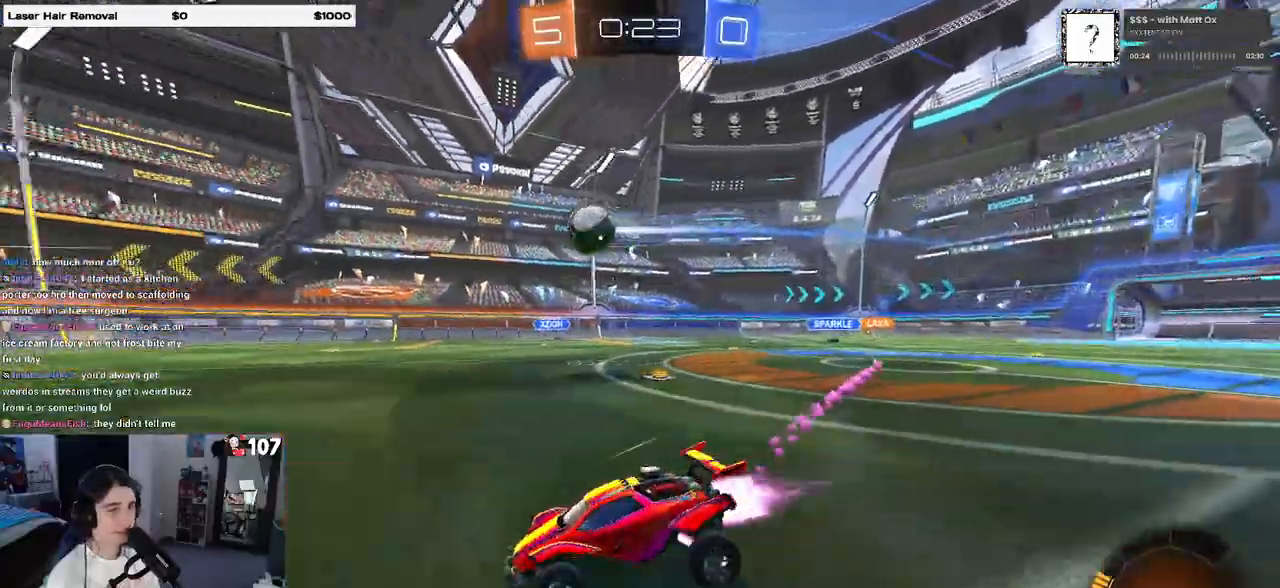
{"buttons": [], "left_stick": "left", "right_stick": "center", "events": [[167, "left_stick", "center"], [350, "R1", "up"], [467, "left_stick", "left"]]}
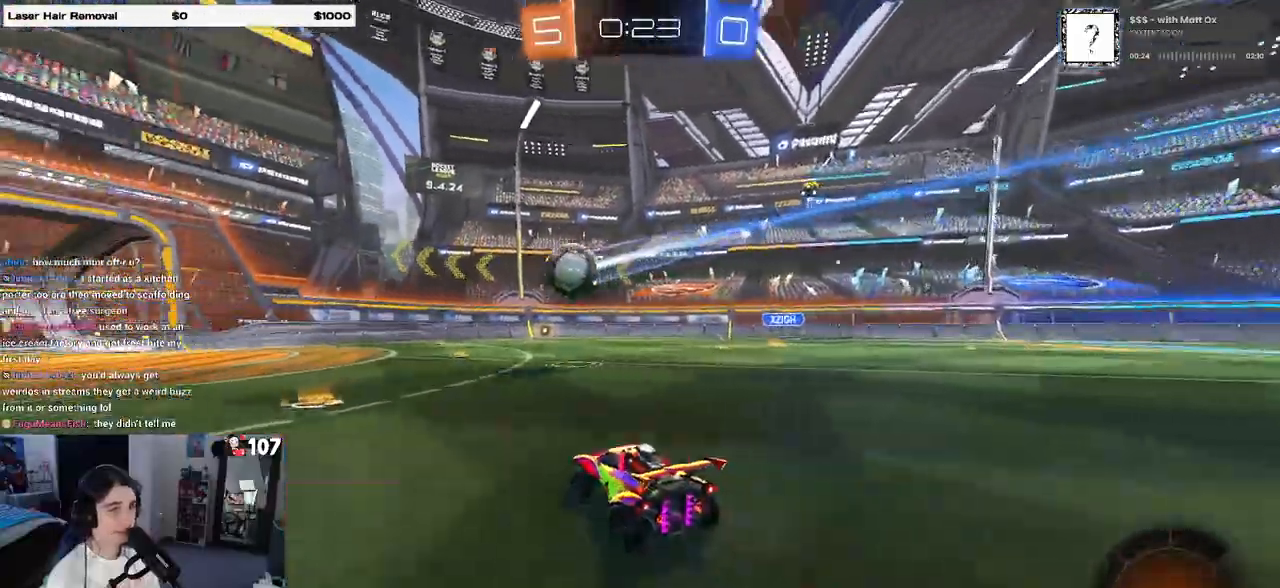
{"buttons": [], "left_stick": "center", "right_stick": "center", "events": [[150, "left_stick", "center"], [250, "left_stick", "left"], [383, "left_stick", "center"]]}
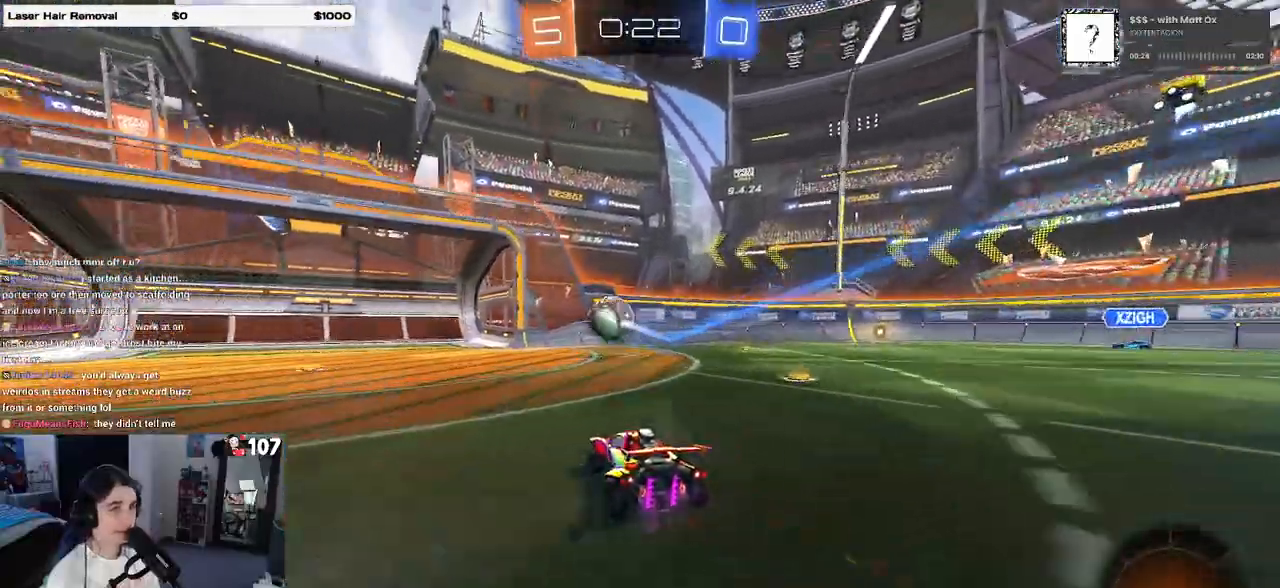
{"buttons": ["R1"], "left_stick": "center", "right_stick": "center", "events": [[17, "left_stick", "right"], [217, "CROSS", "down"], [317, "R1", "down"], [383, "CROSS", "up"], [450, "left_stick", "center"]]}
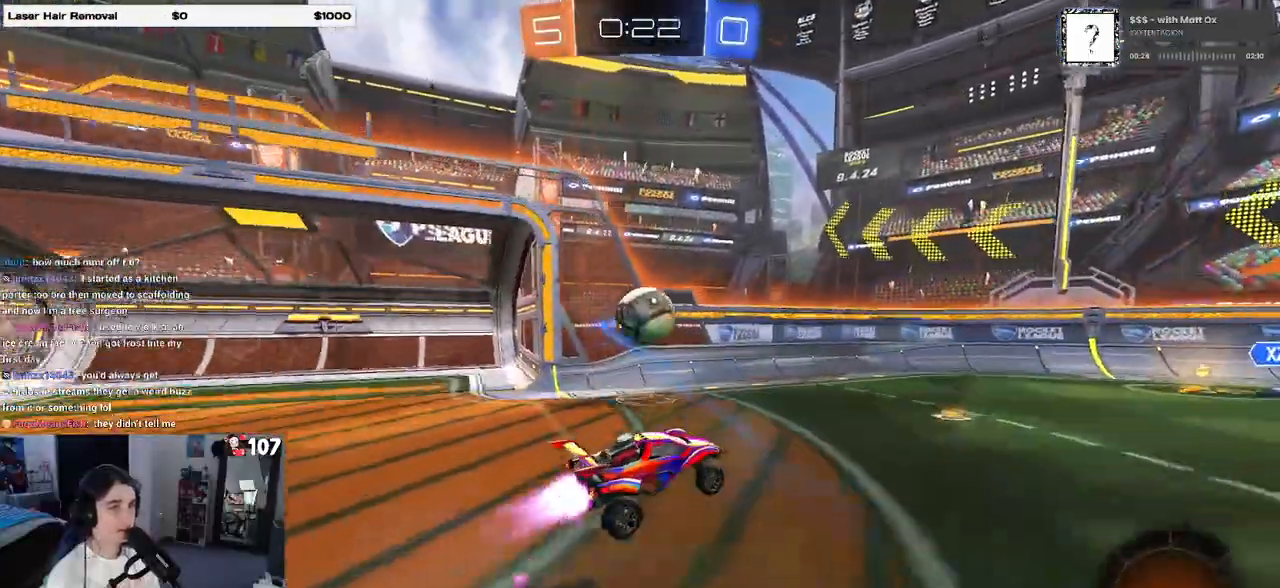
{"buttons": ["SQUARE", "R1"], "left_stick": "down-left", "right_stick": "center", "events": [[167, "left_stick", "up-left"], [233, "CROSS", "down"], [333, "SQUARE", "down"], [350, "CROSS", "up"], [350, "left_stick", "down-left"]]}
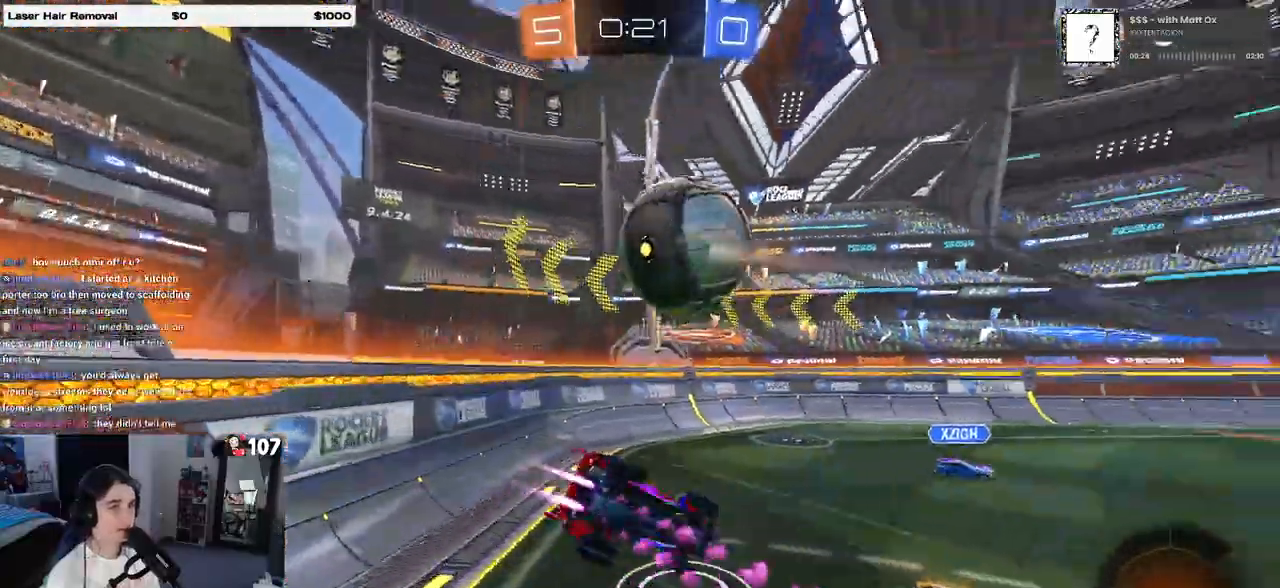
{"buttons": ["R1"], "left_stick": "center", "right_stick": "center", "events": [[383, "SQUARE", "up"], [483, "left_stick", "center"]]}
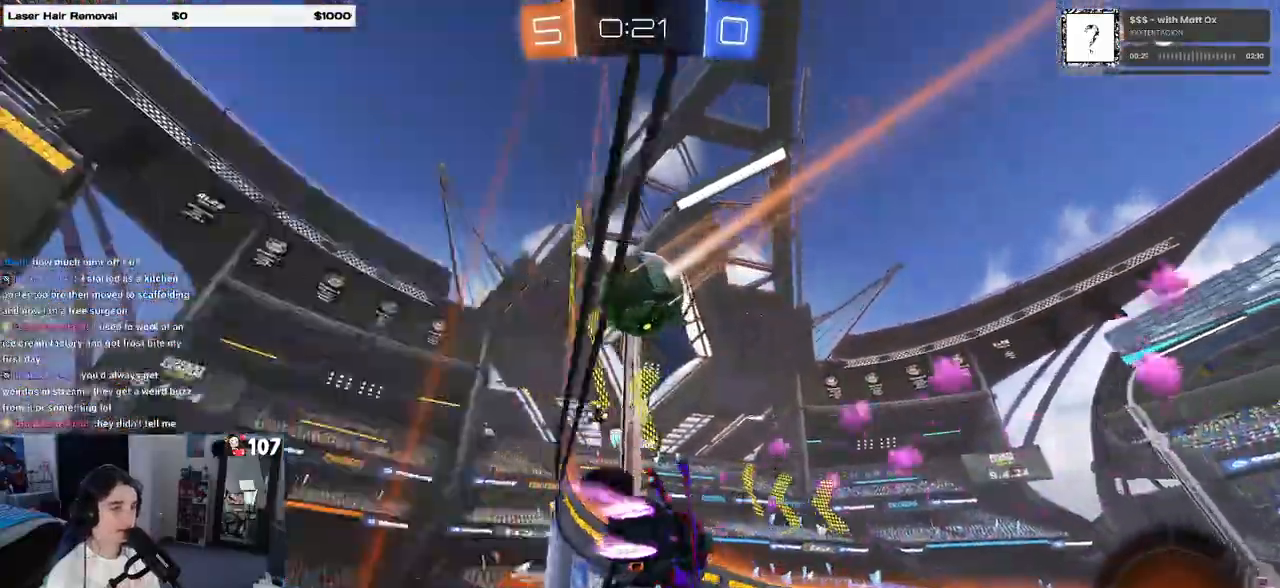
{"buttons": [], "left_stick": "center", "right_stick": "center", "events": [[67, "left_stick", "left"], [100, "R1", "up"], [200, "left_stick", "center"]]}